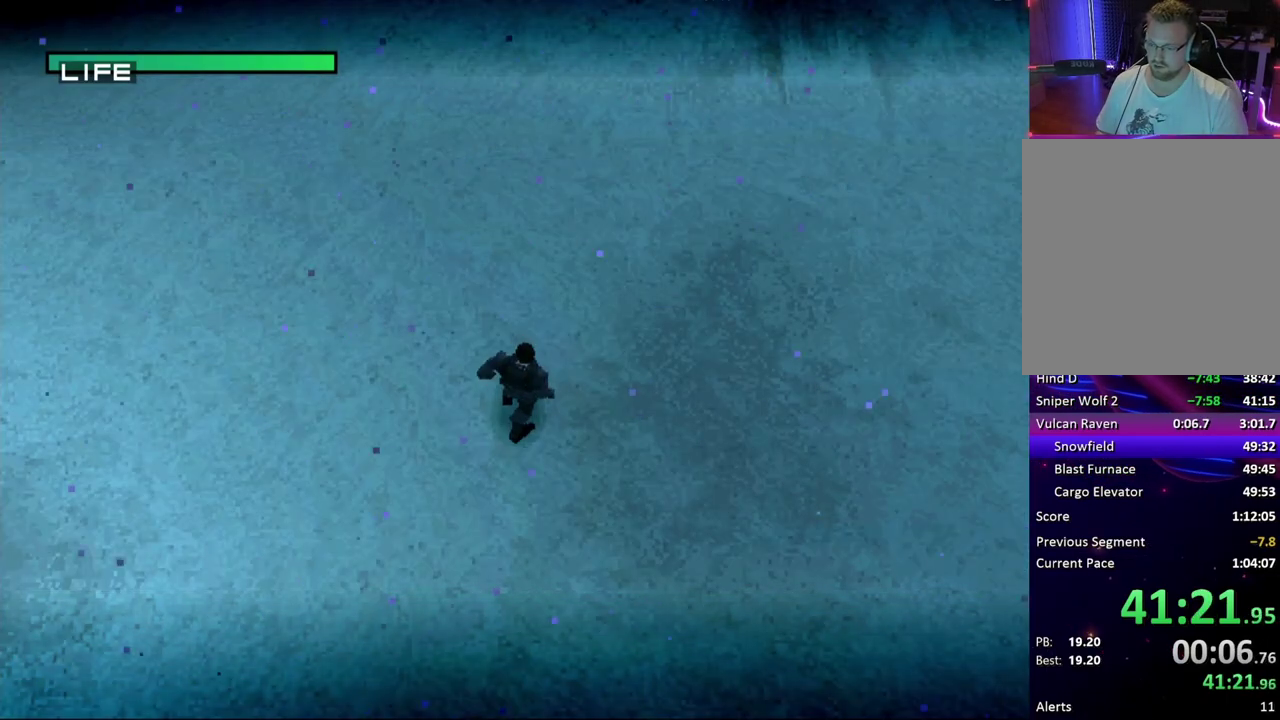
Gameplay with a controller (PlayStation layout); each line is a JSON object with the inputs held at the frame after it. "events" lists button and stick changes between this image and that frame as [ms after this image, input, new state], when the widget could be followed in between. Not read: L3 R3 keyboard_mouse left_stick right_stick.
{"buttons": ["DPAD_UP"], "events": [[100, "DPAD_UP", "down"]]}
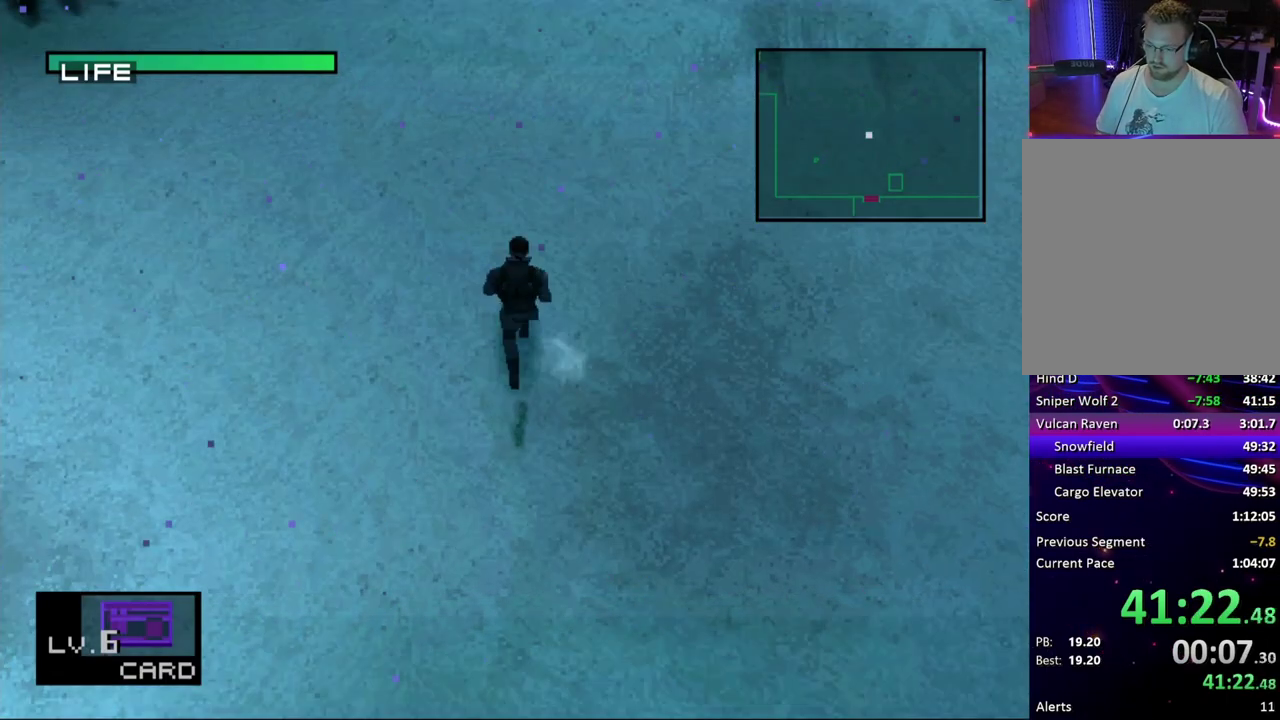
{"buttons": ["DPAD_UP"], "events": [[83, "R1", "down"], [167, "R1", "up"]]}
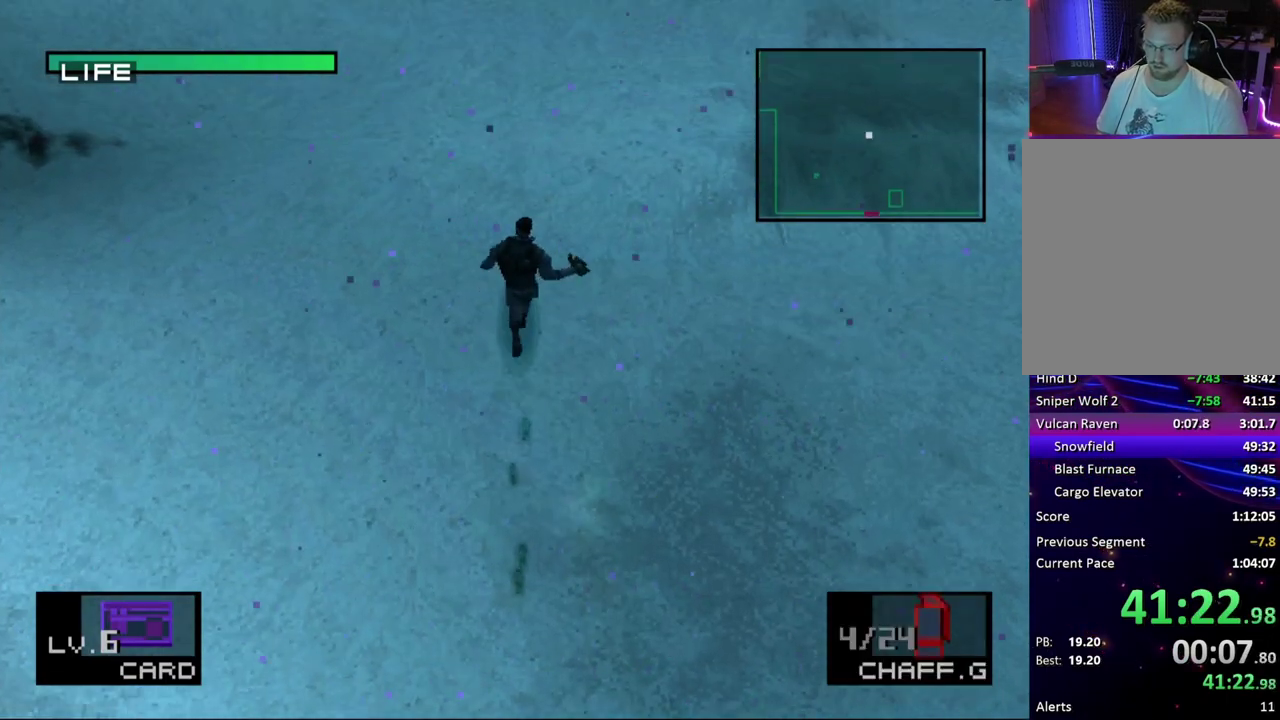
{"buttons": ["DPAD_UP"], "events": []}
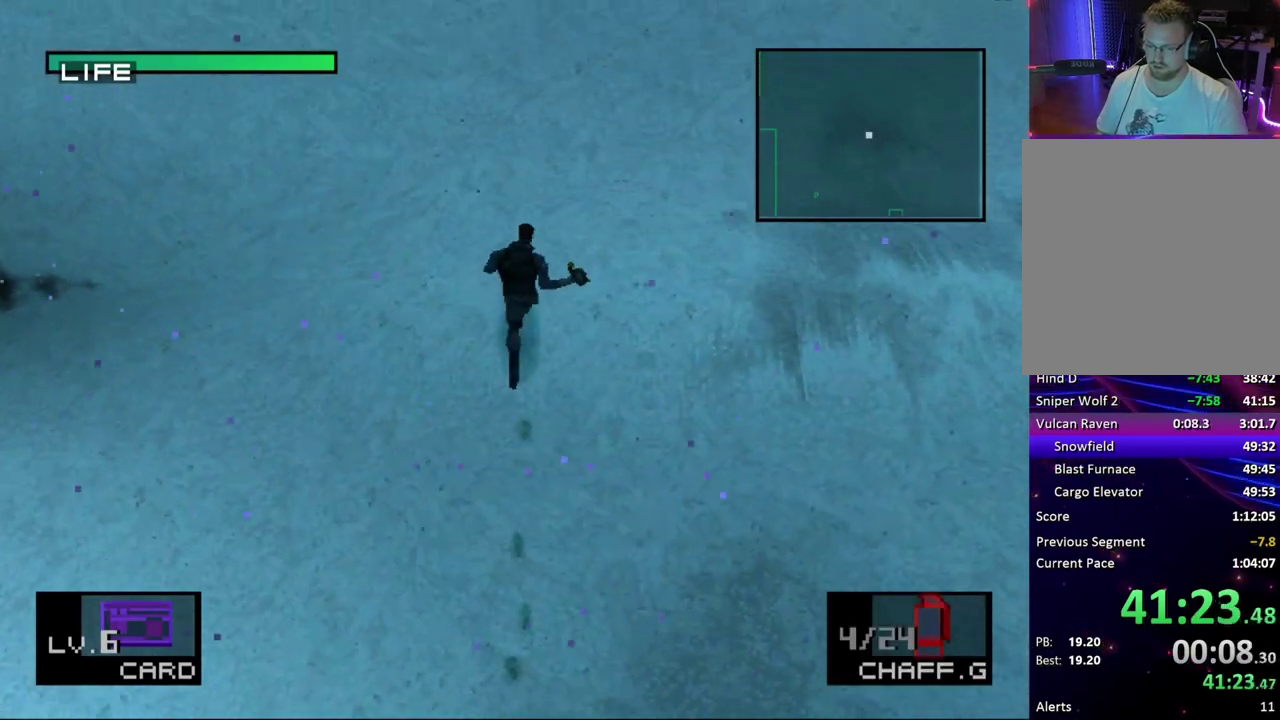
{"buttons": ["DPAD_UP"], "events": []}
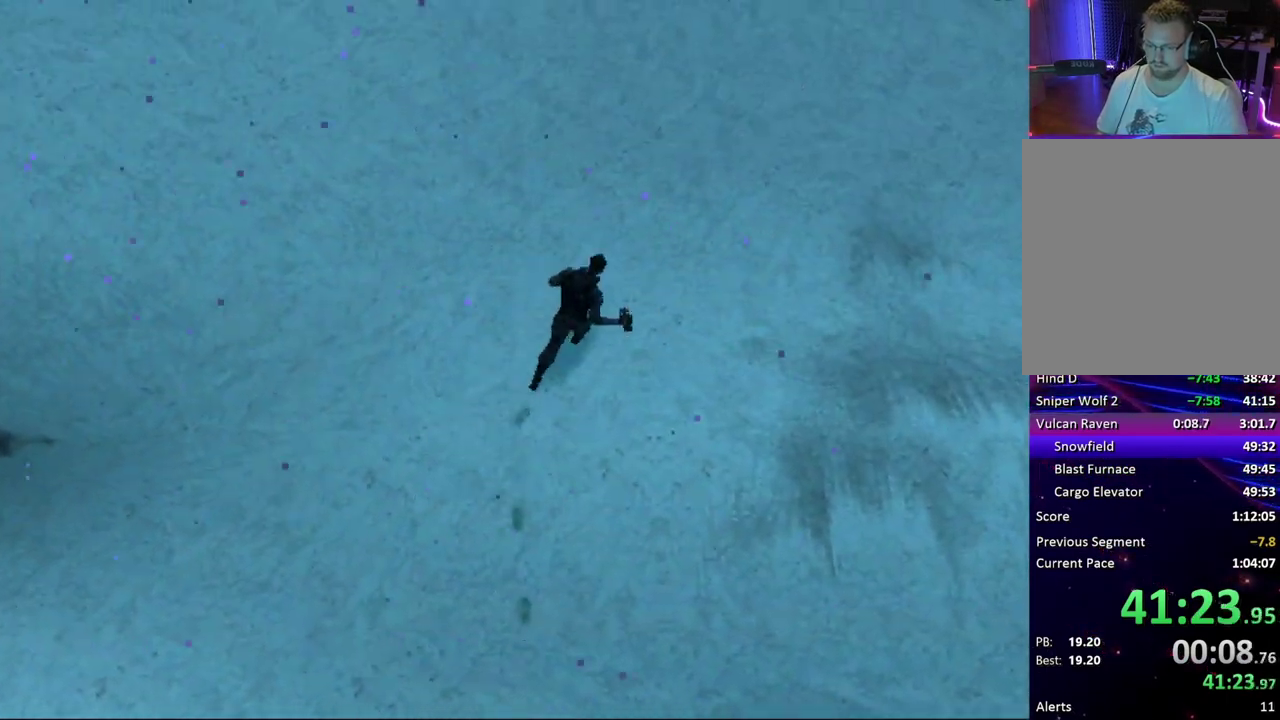
{"buttons": ["DPAD_UP"], "events": []}
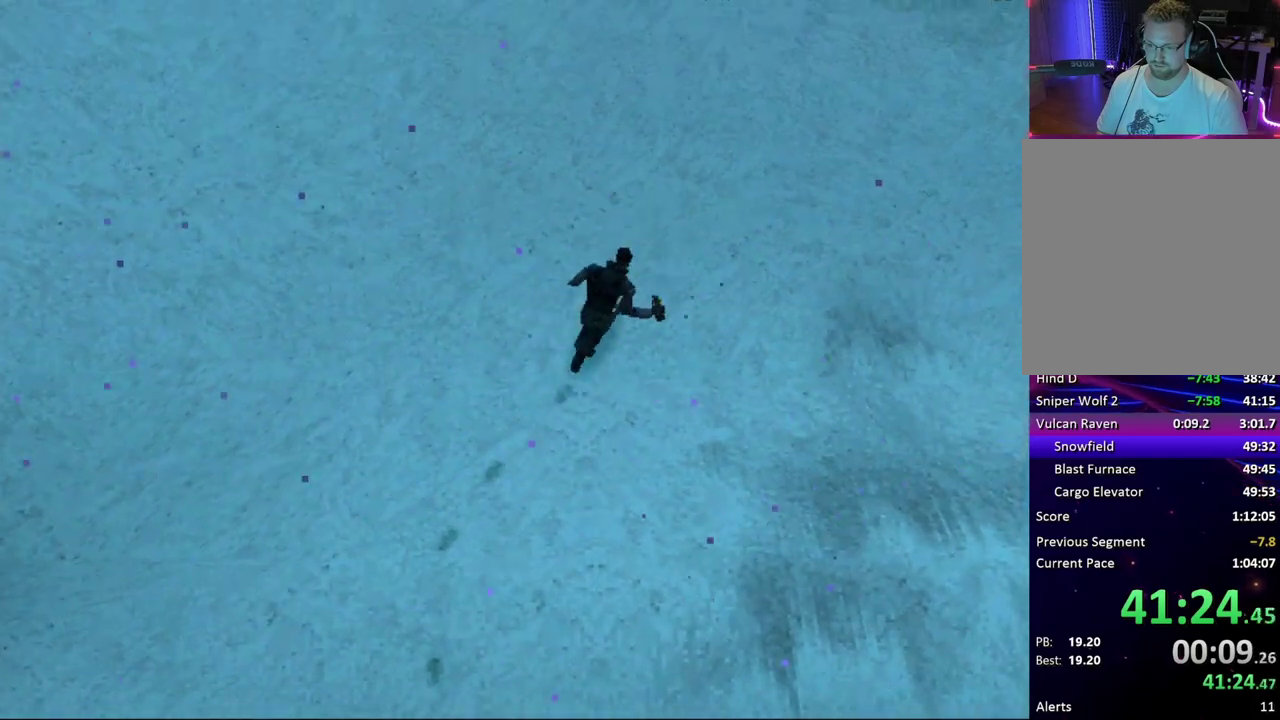
{"buttons": ["DPAD_UP"], "events": []}
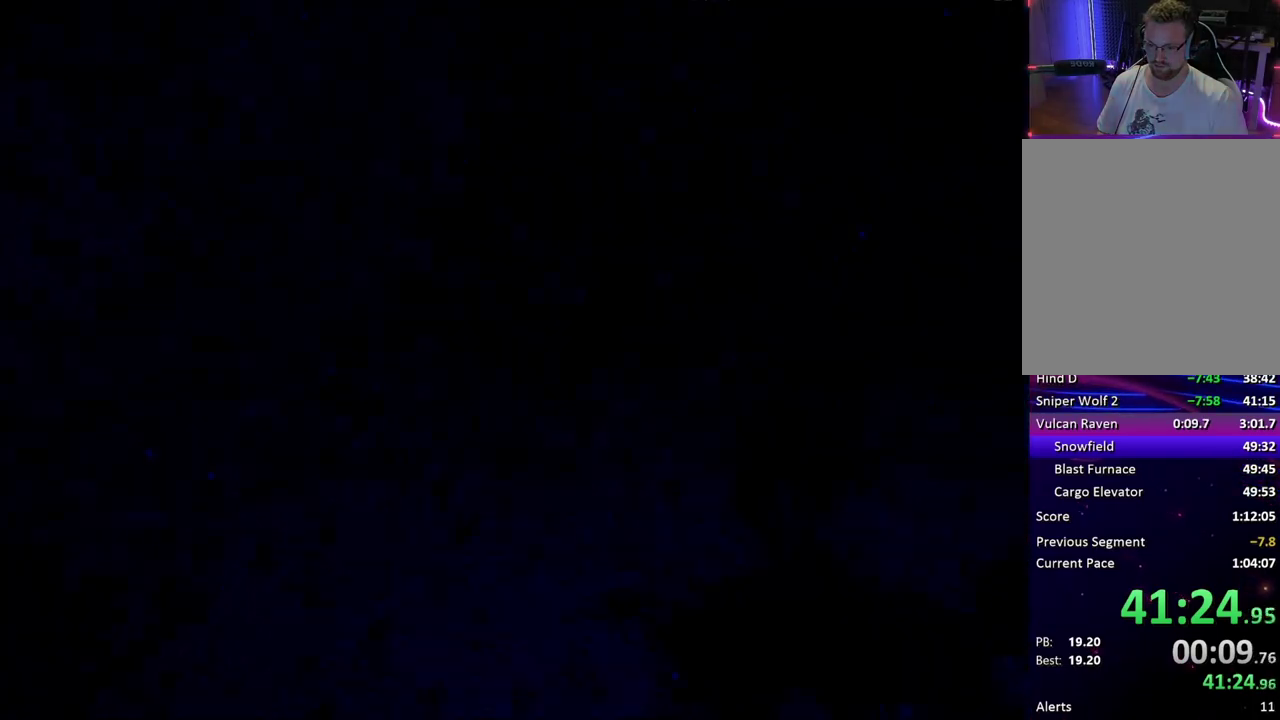
{"buttons": ["CROSS", "SQUARE", "DPAD_LEFT"], "events": [[33, "DPAD_UP", "up"], [33, "SQUARE", "down"], [50, "CROSS", "down"], [167, "DPAD_LEFT", "down"]]}
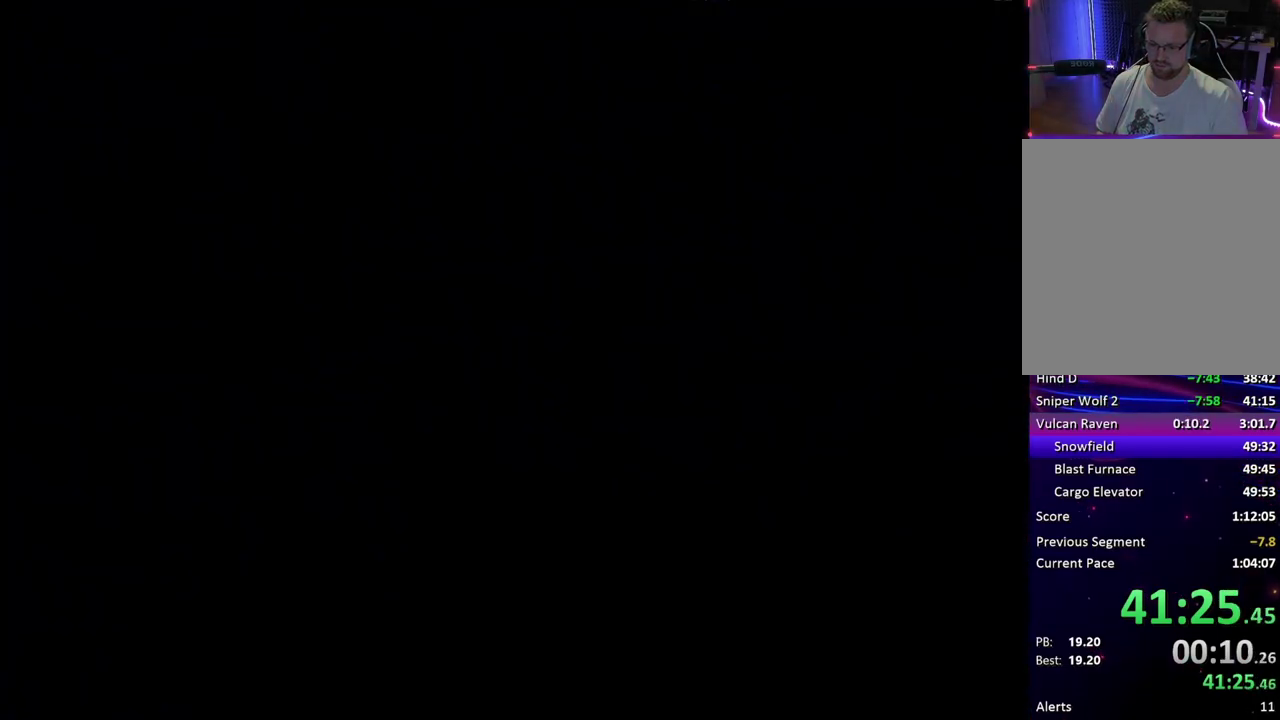
{"buttons": ["CROSS", "SQUARE", "DPAD_LEFT"], "events": []}
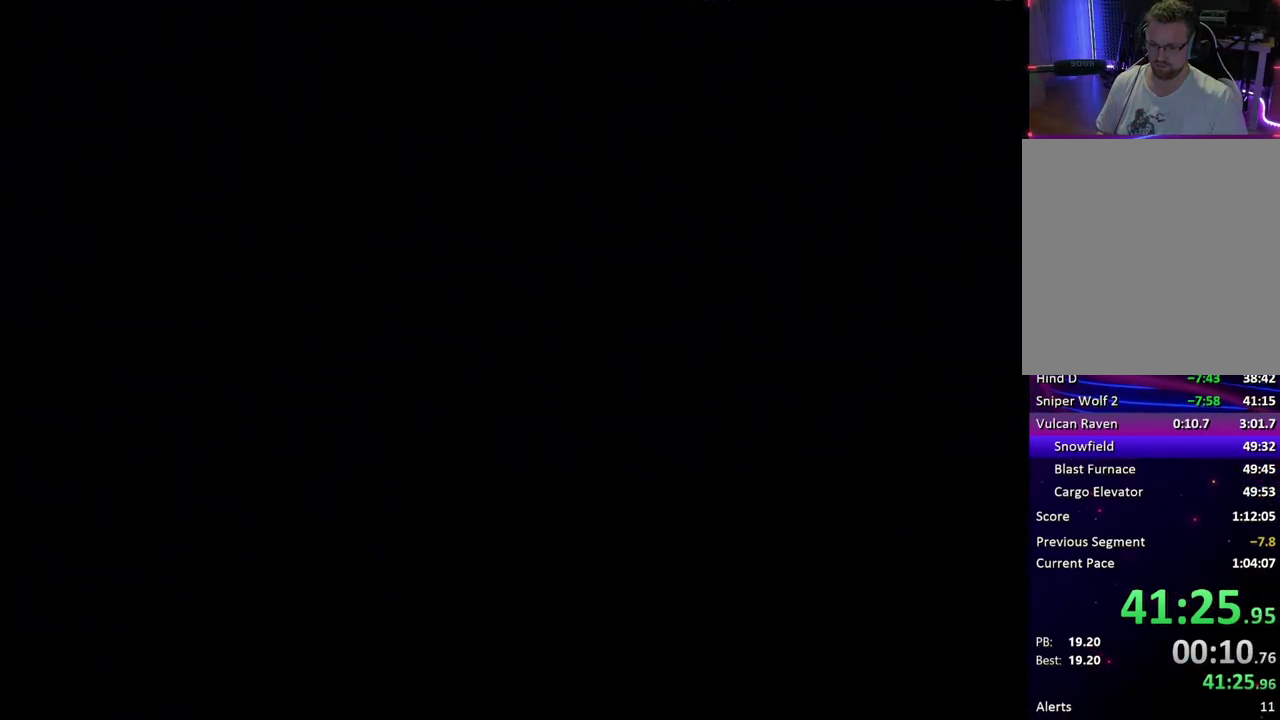
{"buttons": ["DPAD_LEFT"], "events": [[433, "CROSS", "up"], [433, "SQUARE", "up"]]}
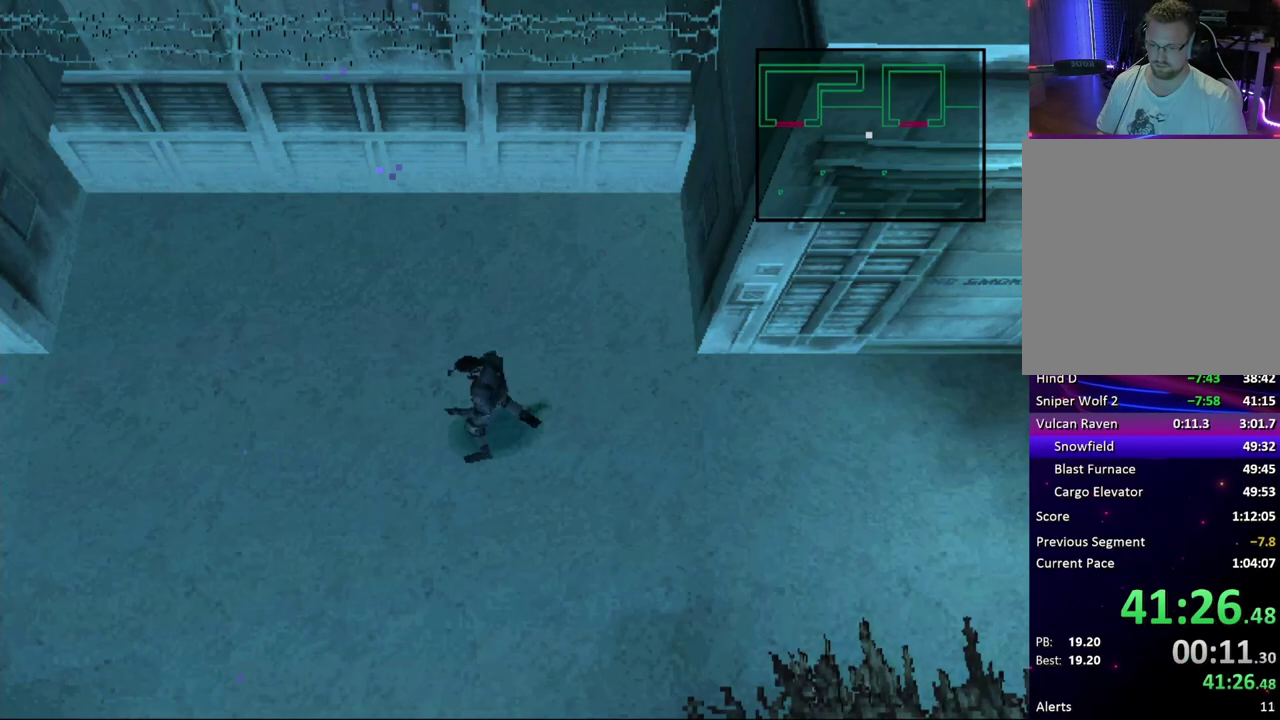
{"buttons": ["DPAD_LEFT"], "events": [[200, "L1", "down"], [317, "L1", "up"]]}
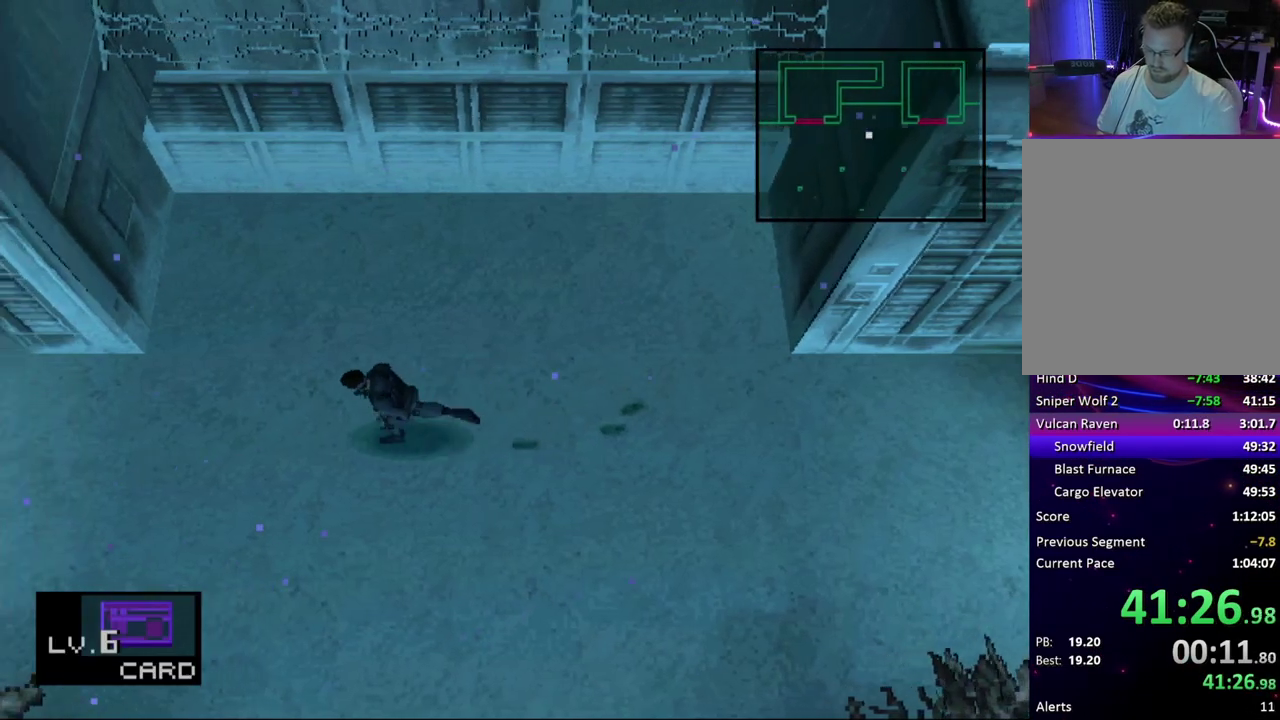
{"buttons": ["DPAD_LEFT"], "events": []}
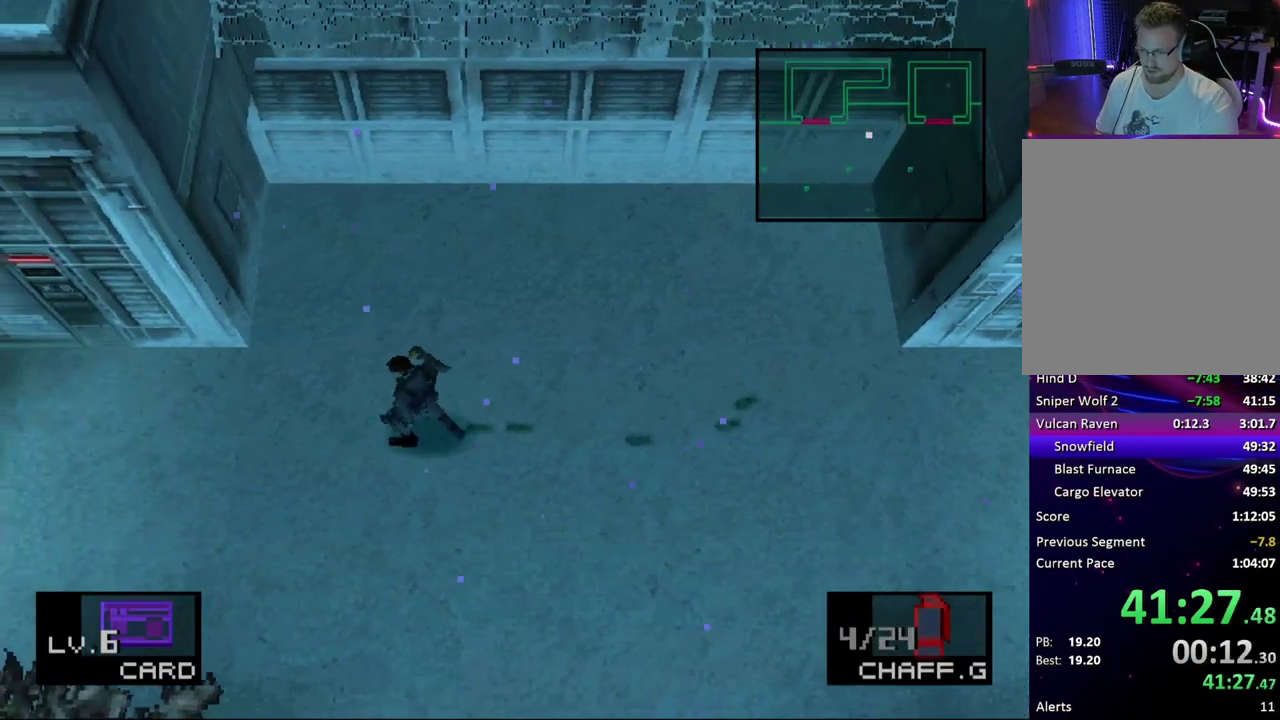
{"buttons": ["DPAD_UP", "DPAD_LEFT"], "events": [[250, "DPAD_UP", "down"], [300, "DPAD_UP", "up"], [500, "DPAD_UP", "down"]]}
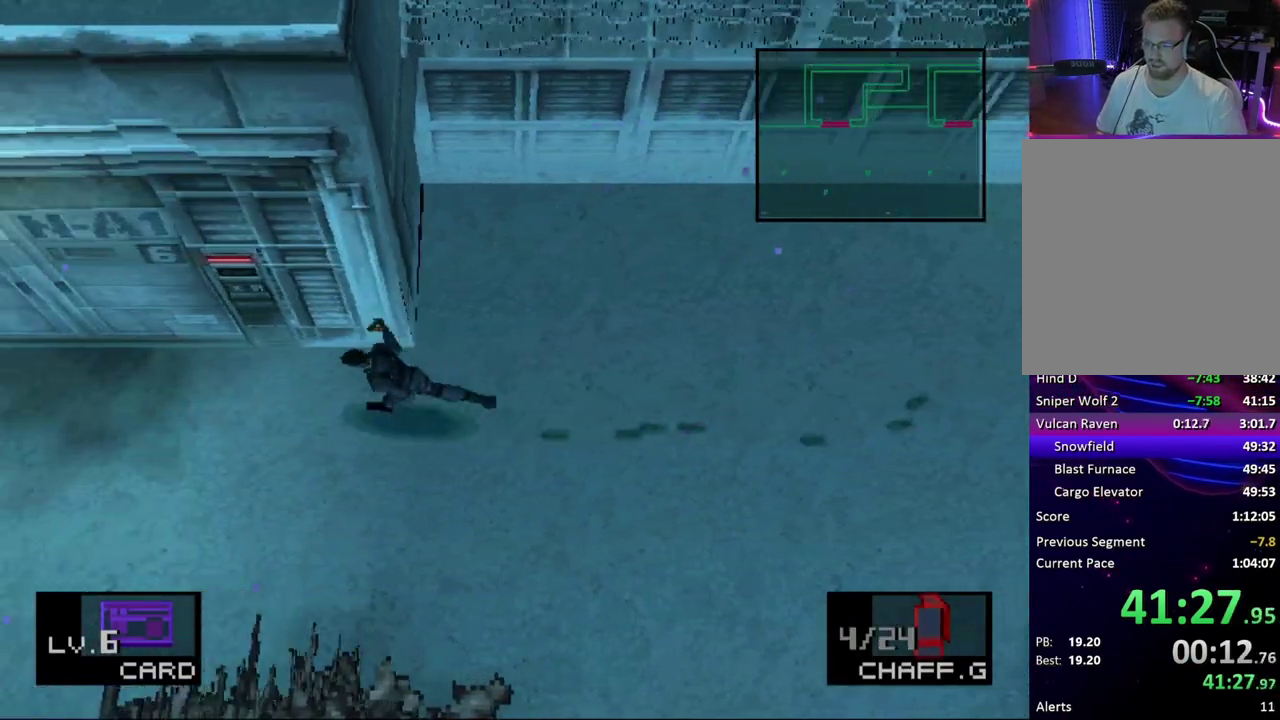
{"buttons": ["DPAD_LEFT"], "events": [[100, "DPAD_UP", "up"]]}
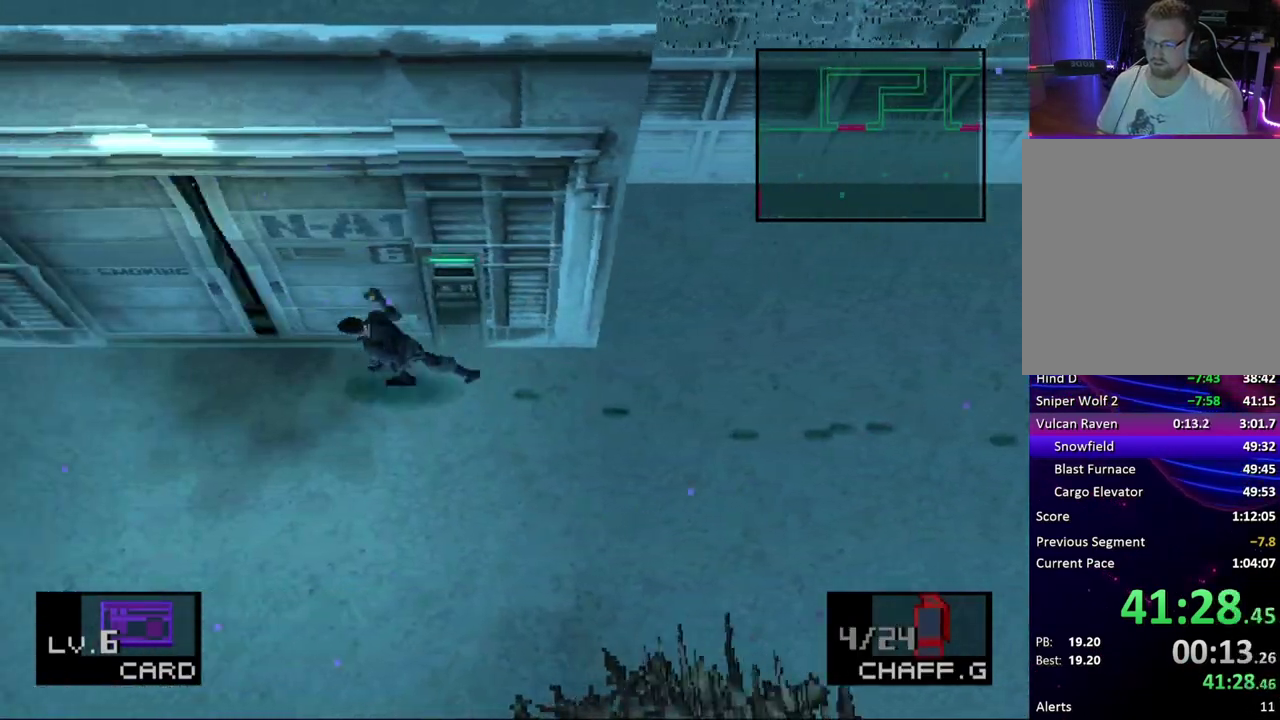
{"buttons": ["DPAD_UP"], "events": [[100, "DPAD_UP", "down"], [367, "DPAD_LEFT", "up"]]}
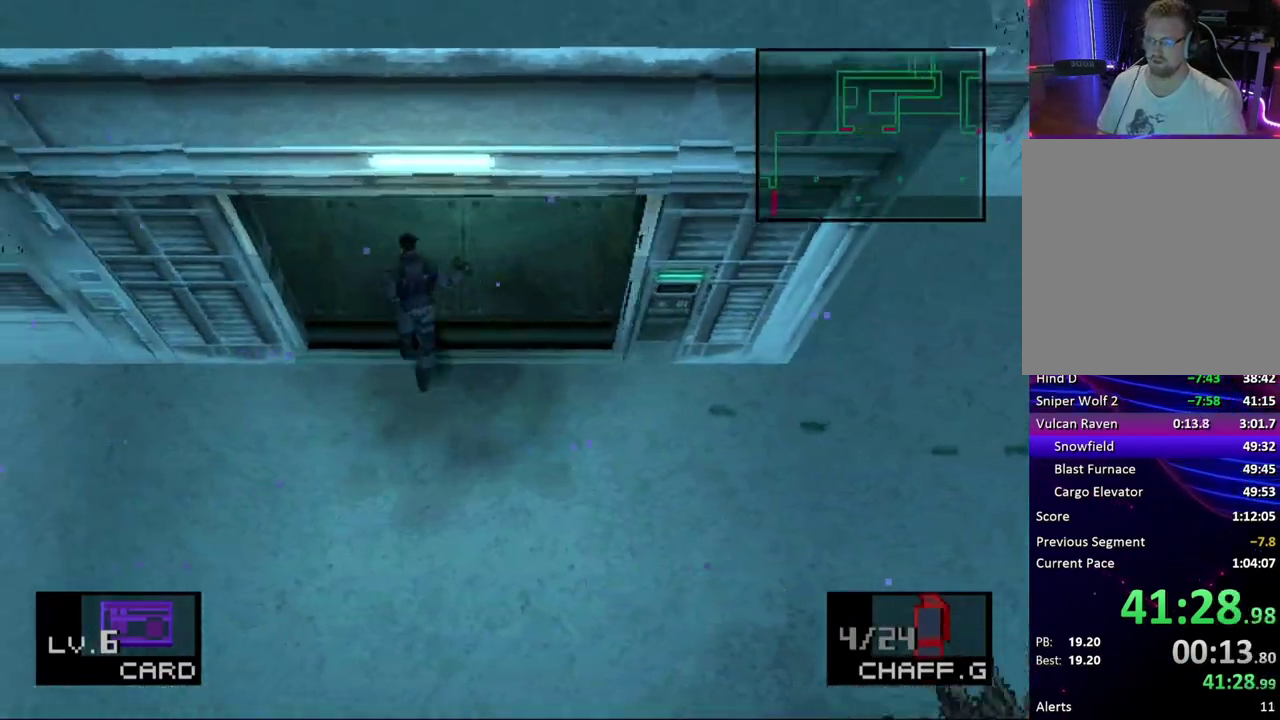
{"buttons": ["DPAD_UP"], "events": []}
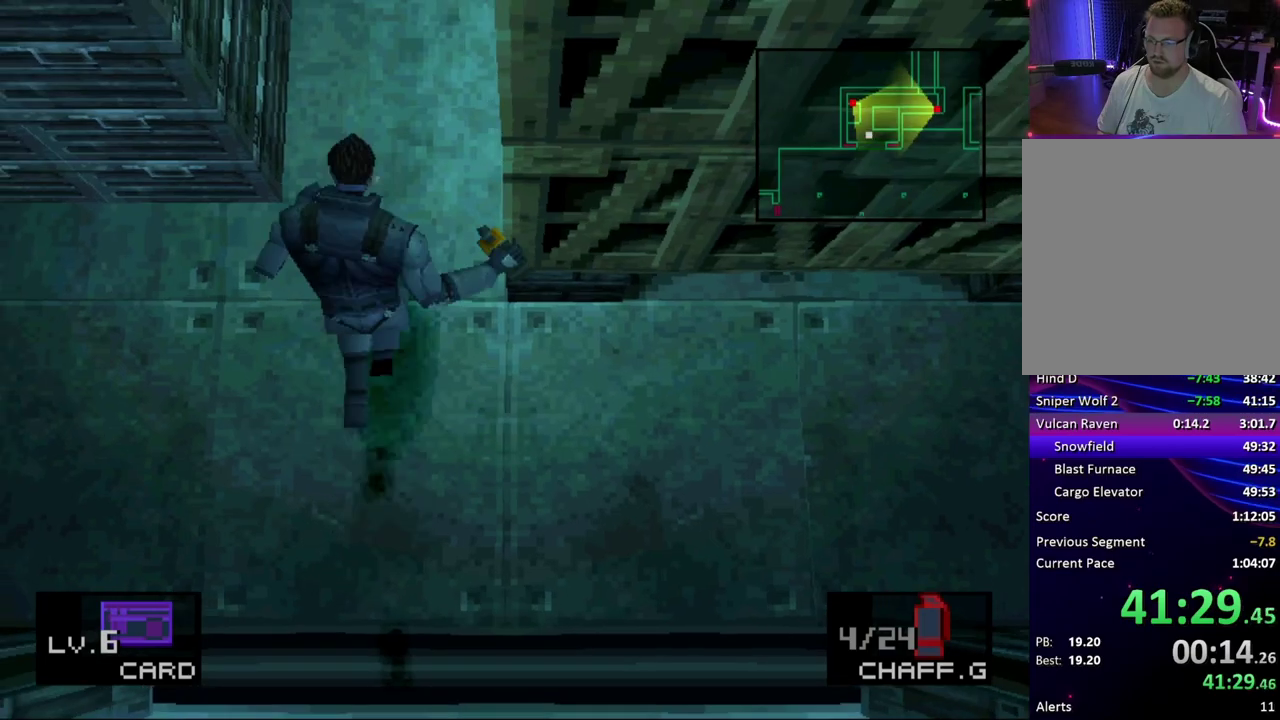
{"buttons": ["DPAD_UP"], "events": []}
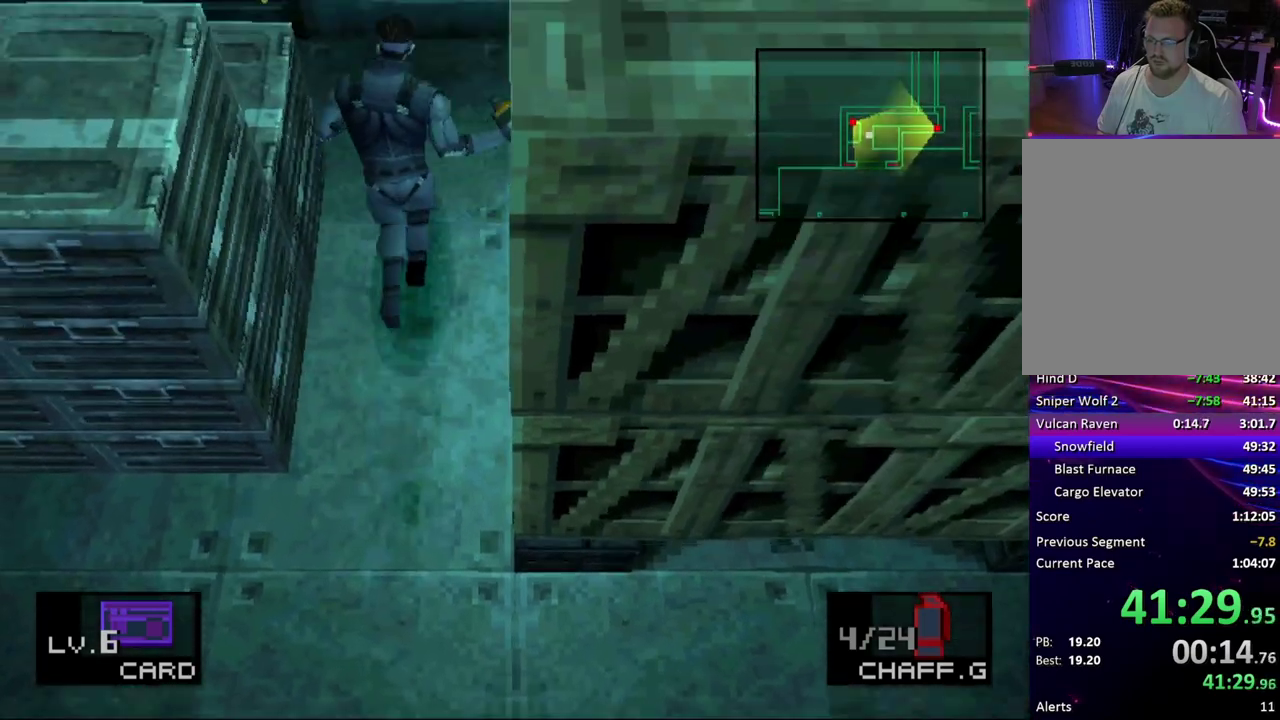
{"buttons": ["DPAD_RIGHT"], "events": [[117, "DPAD_RIGHT", "down"], [317, "DPAD_UP", "up"]]}
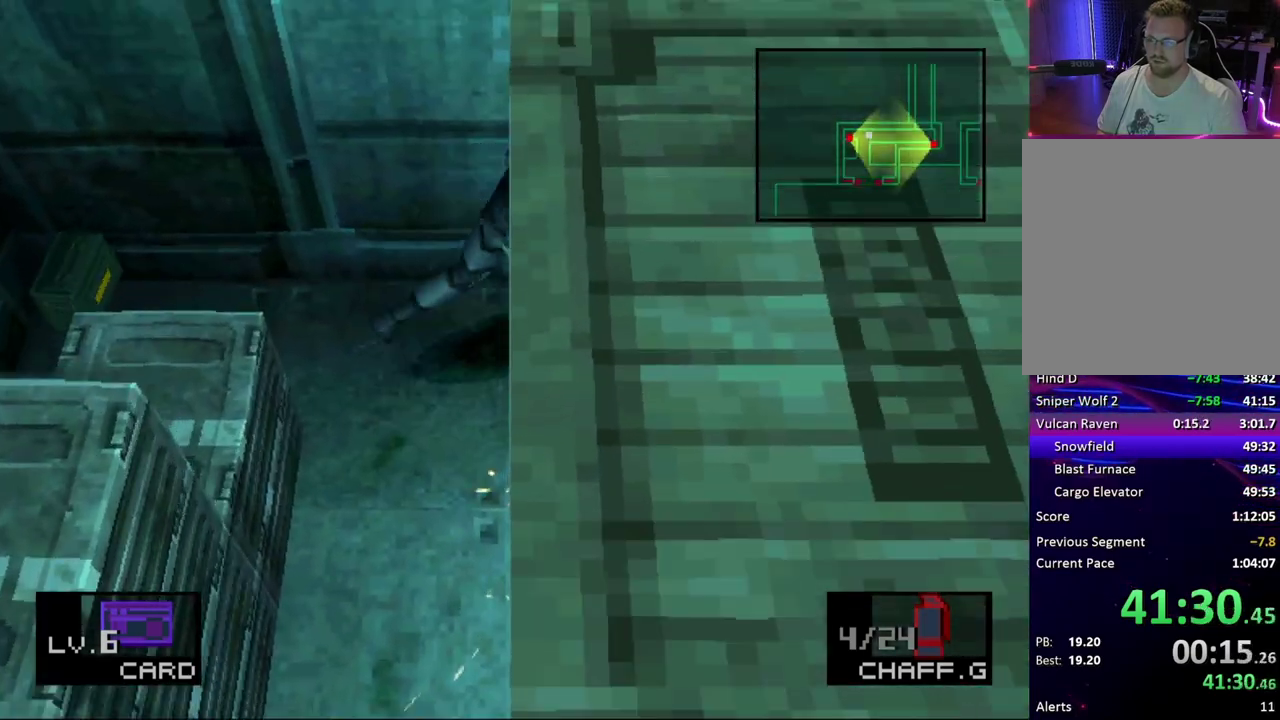
{"buttons": ["DPAD_RIGHT"], "events": []}
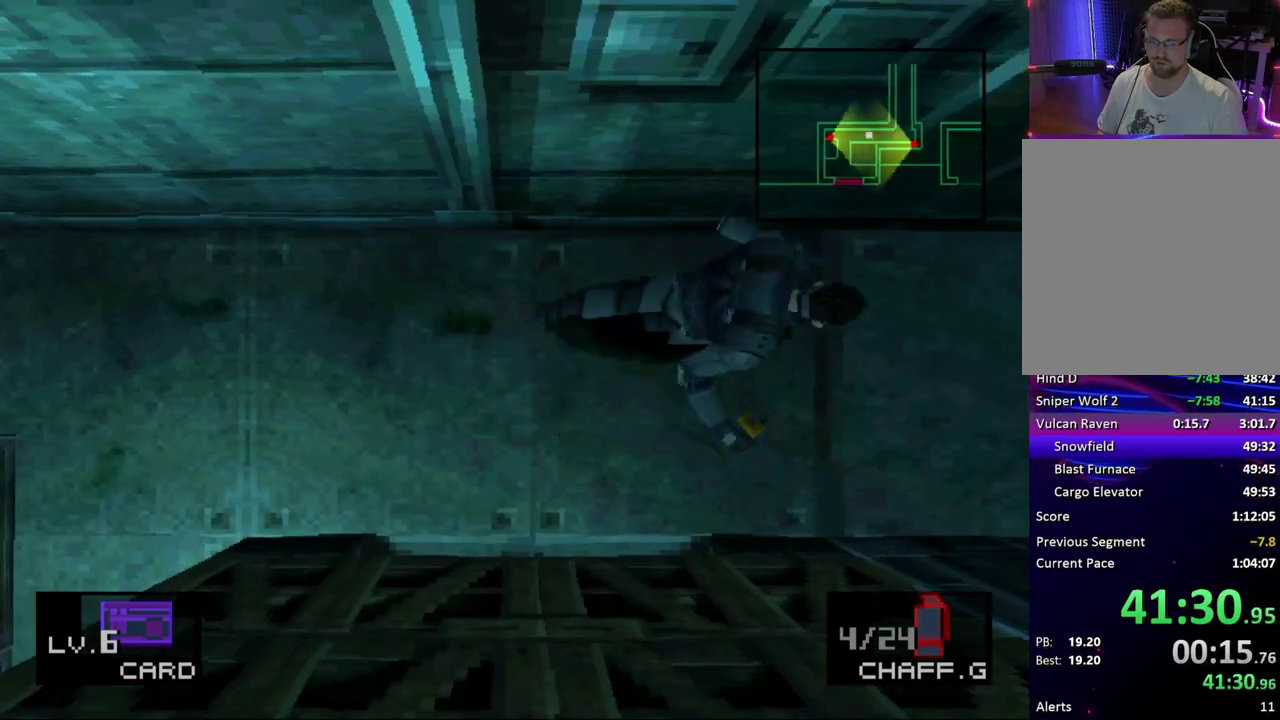
{"buttons": ["DPAD_RIGHT"], "events": []}
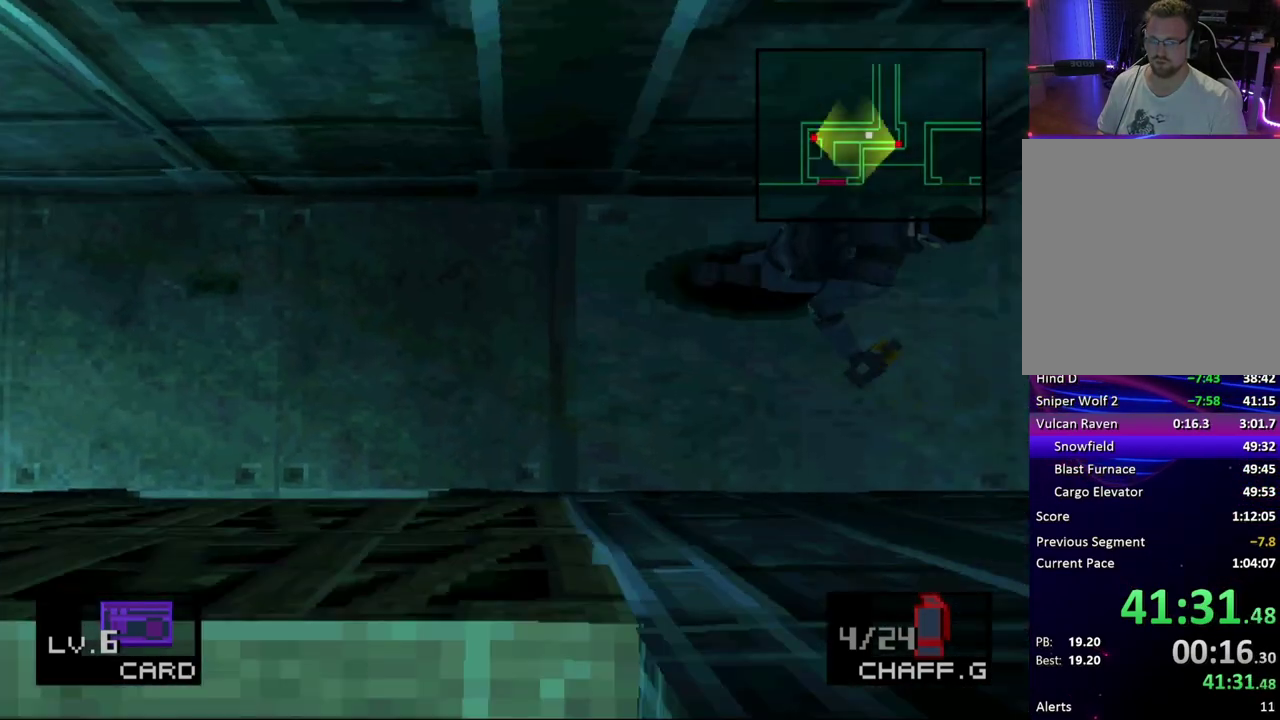
{"buttons": ["DPAD_UP"], "events": [[333, "DPAD_RIGHT", "up"], [333, "DPAD_UP", "down"]]}
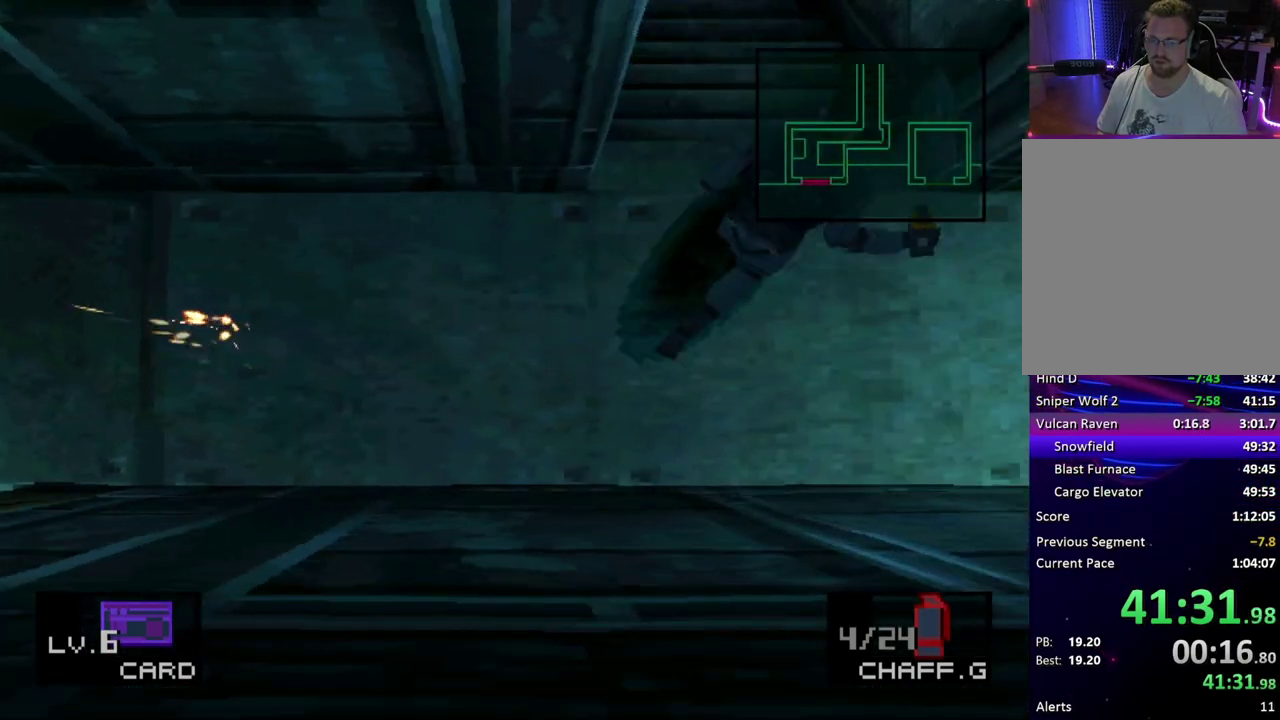
{"buttons": ["DPAD_UP"], "events": [[117, "DPAD_LEFT", "down"], [233, "DPAD_LEFT", "up"]]}
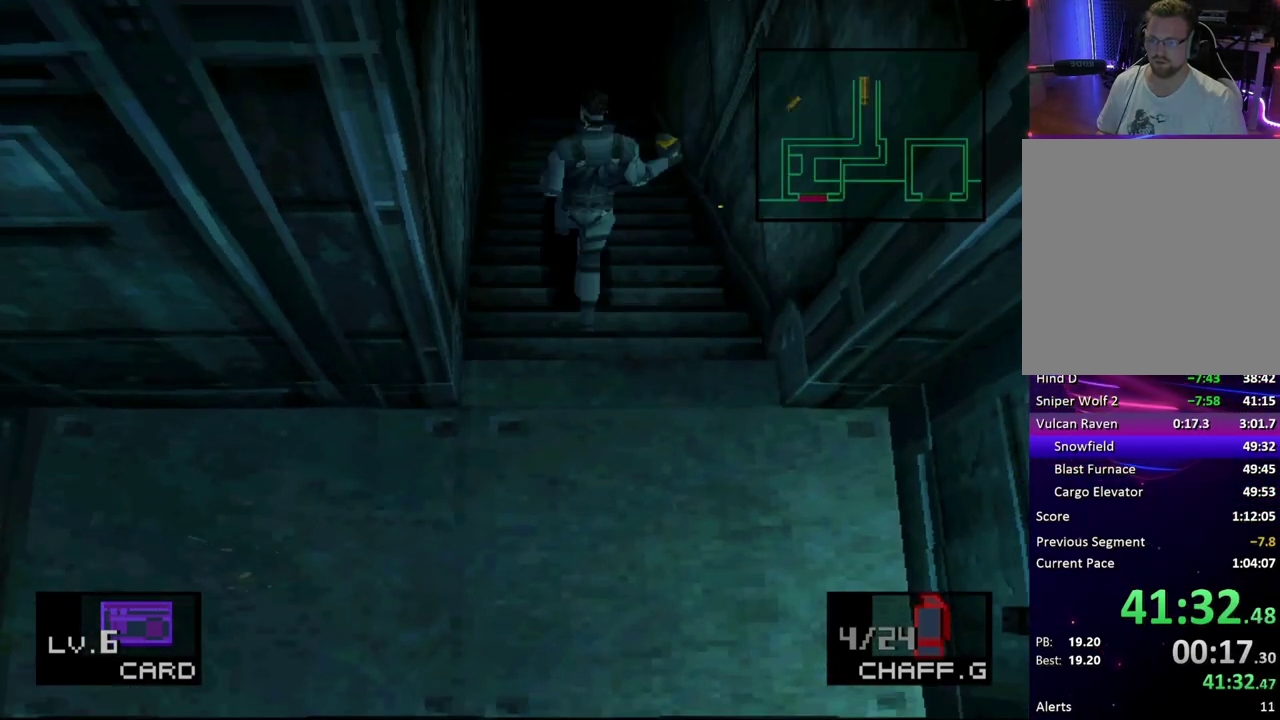
{"buttons": ["DPAD_UP"], "events": []}
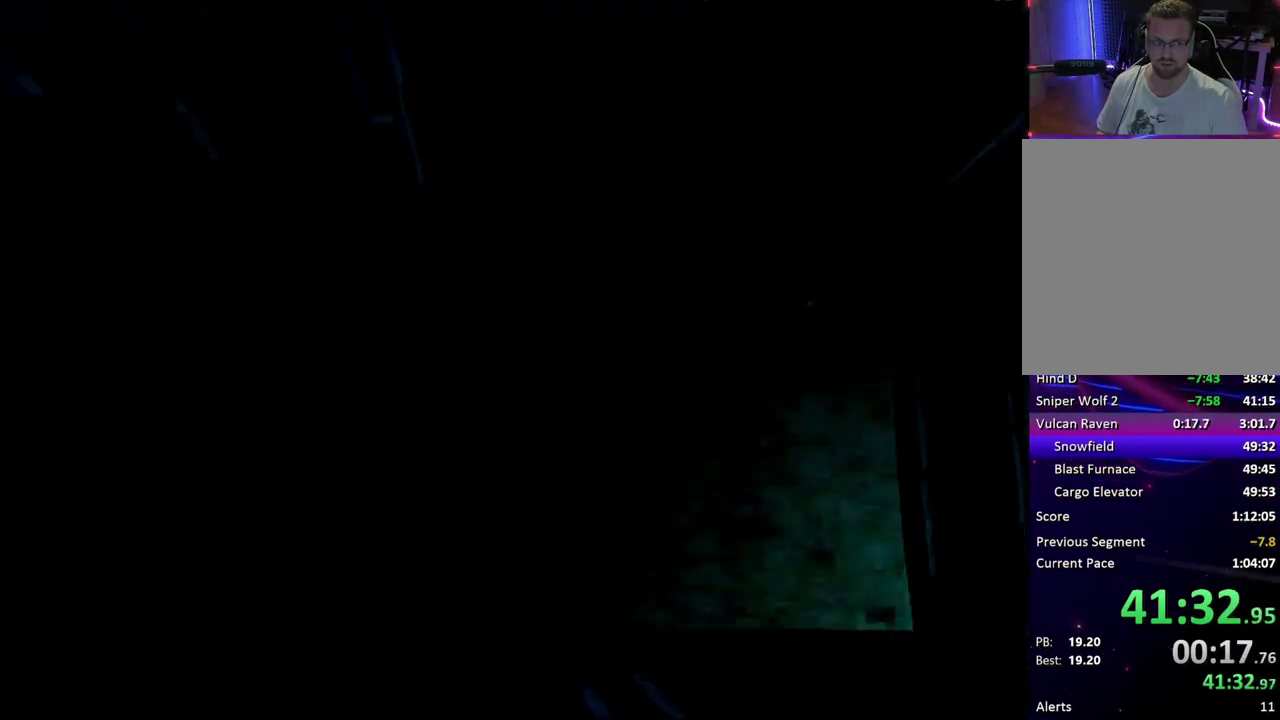
{"buttons": ["DPAD_UP"], "events": []}
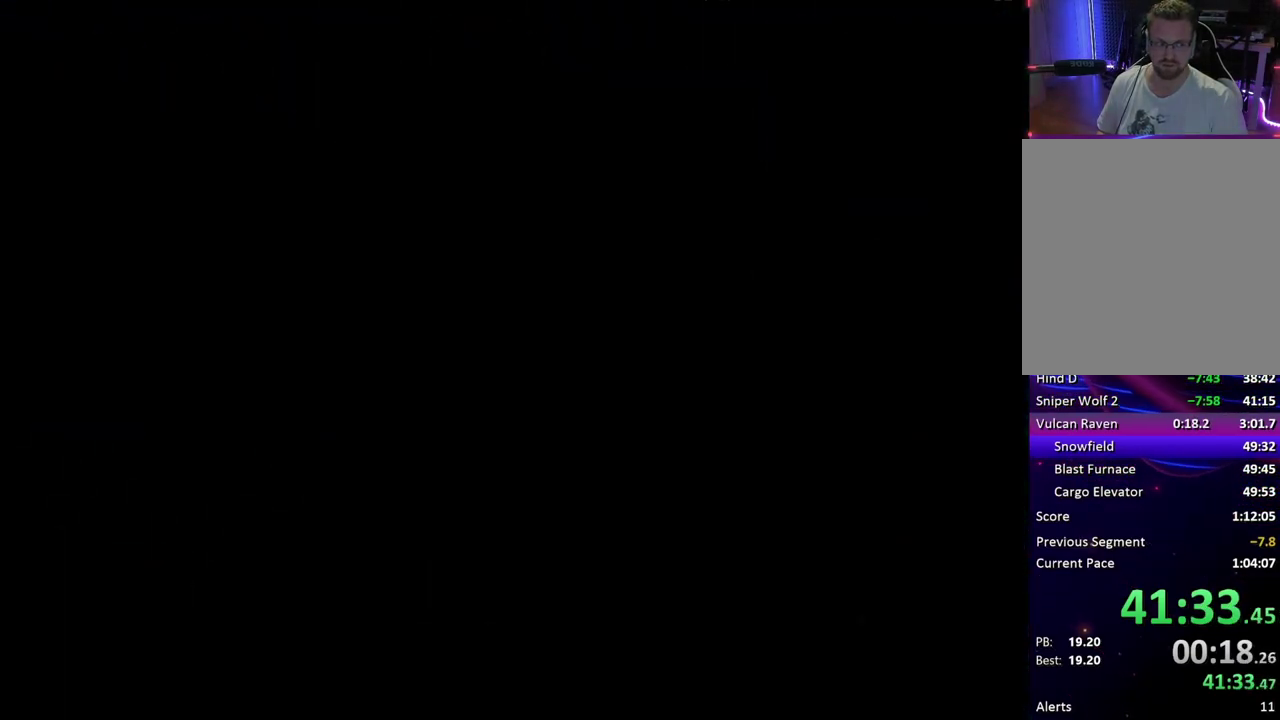
{"buttons": ["DPAD_UP"], "events": []}
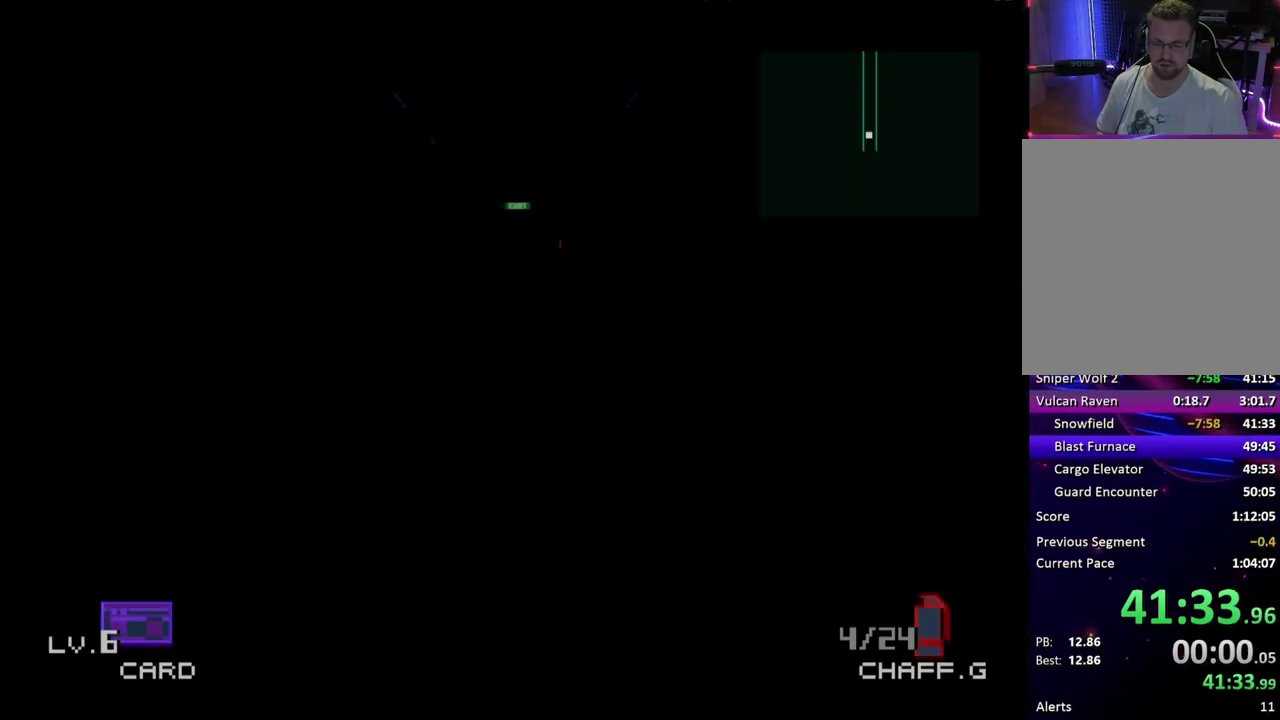
{"buttons": ["DPAD_UP"], "events": []}
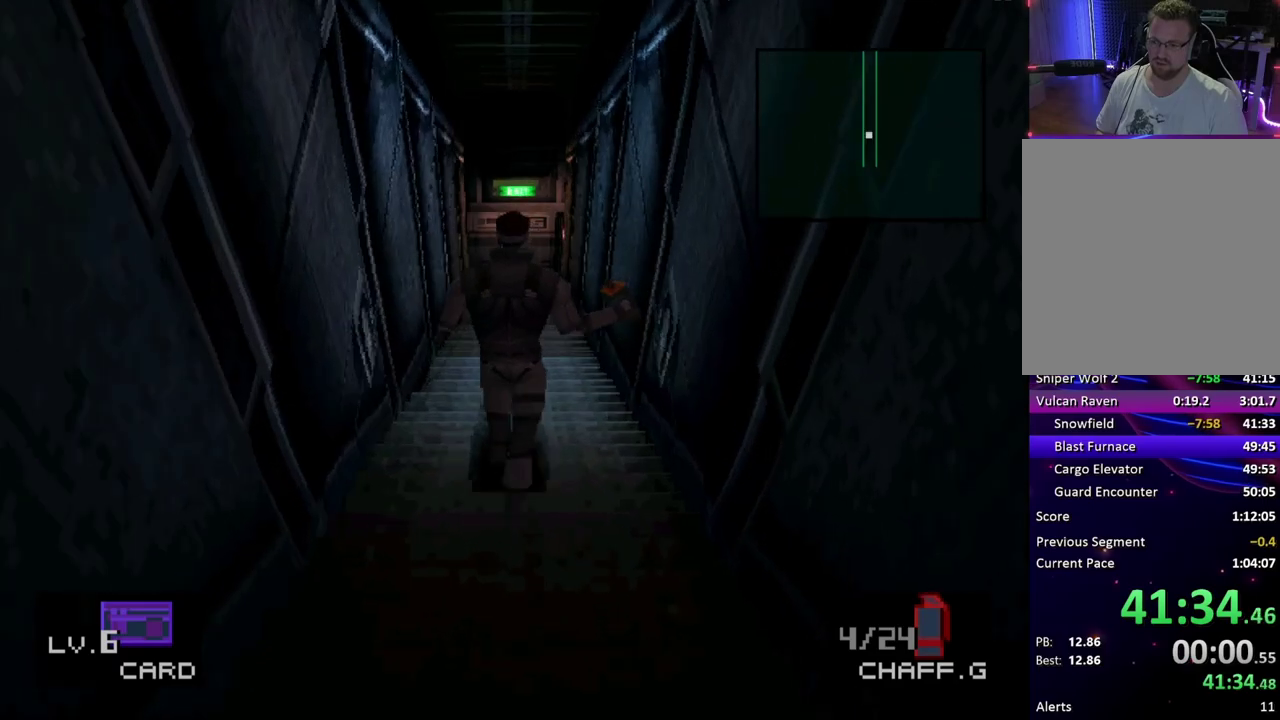
{"buttons": ["DPAD_UP"], "events": []}
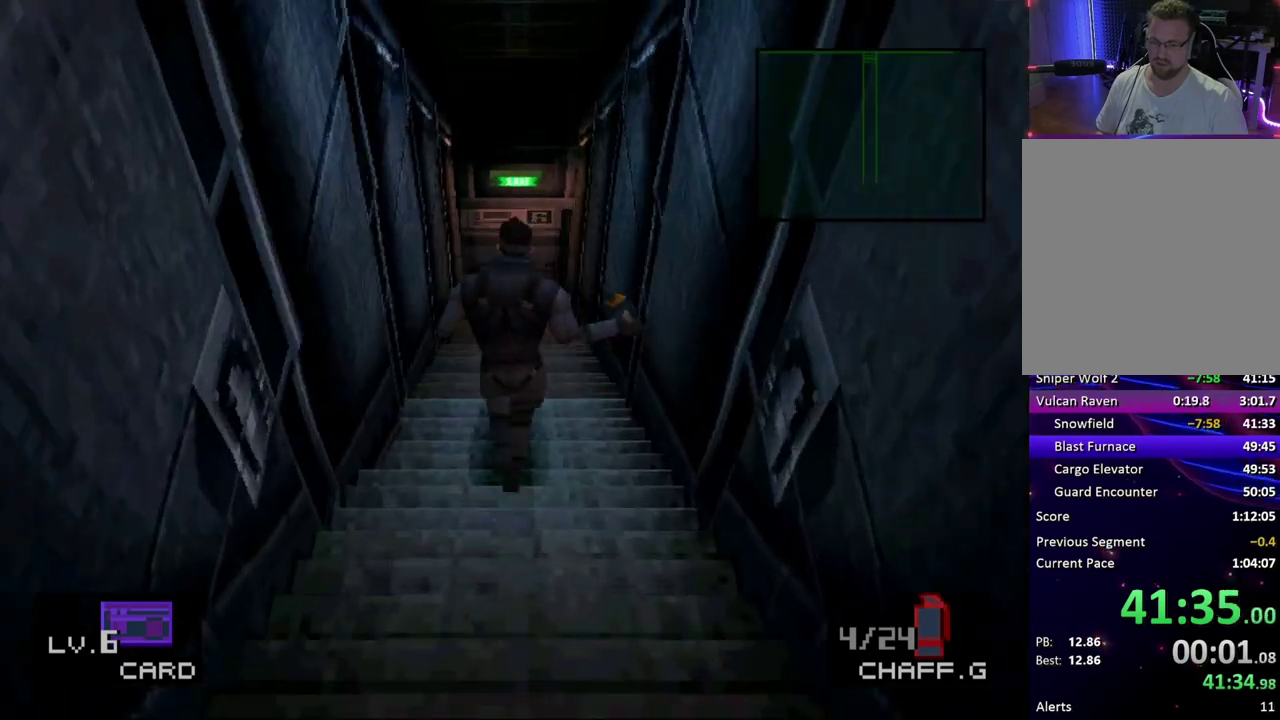
{"buttons": ["DPAD_UP"], "events": []}
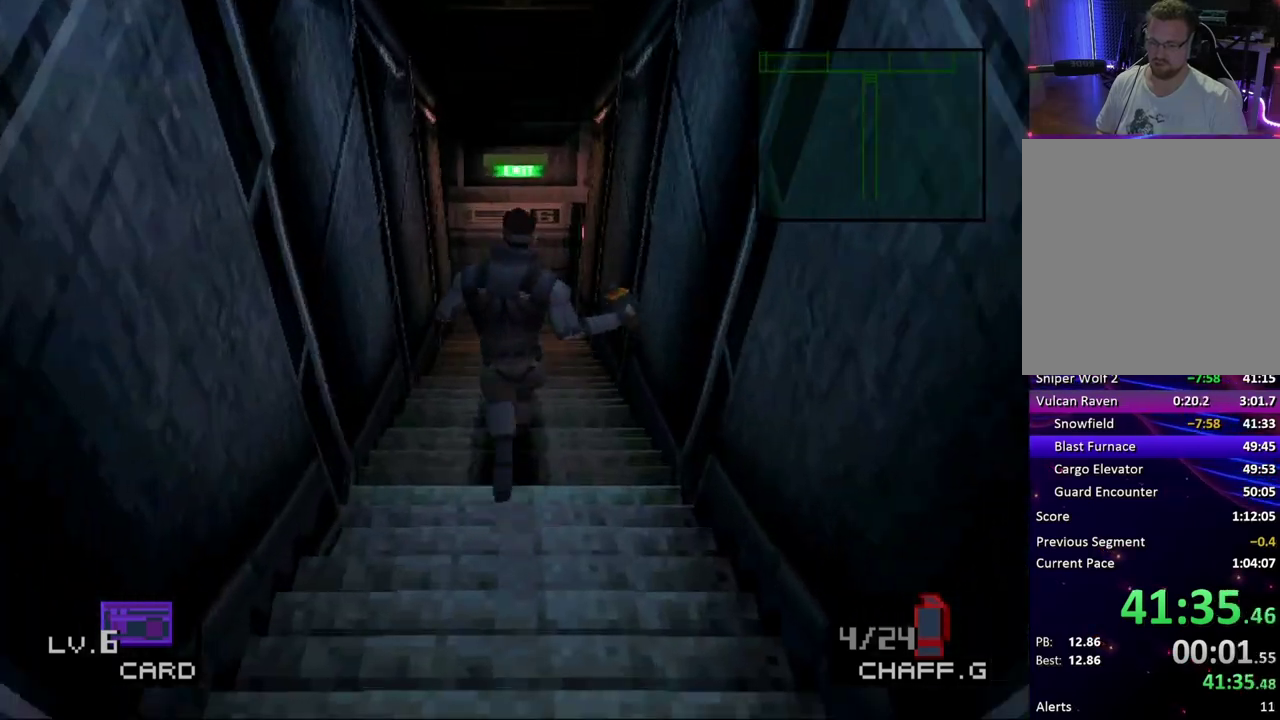
{"buttons": ["DPAD_UP"], "events": []}
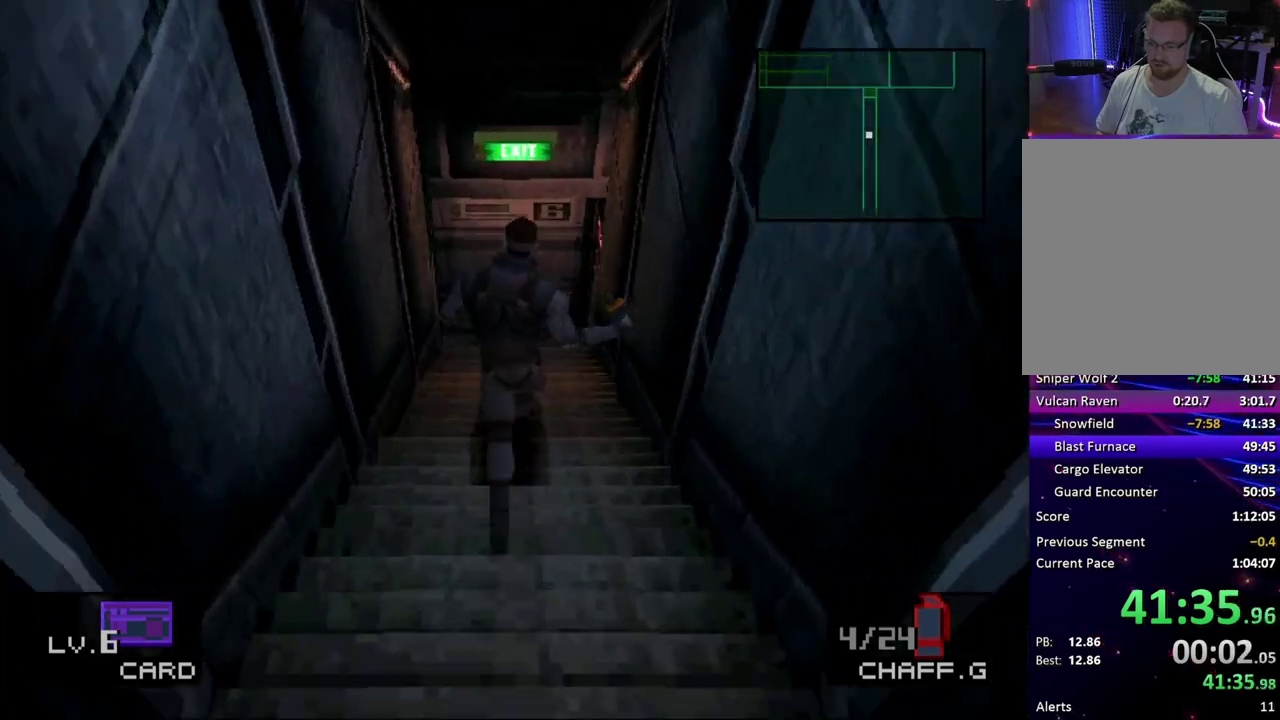
{"buttons": ["DPAD_UP"], "events": []}